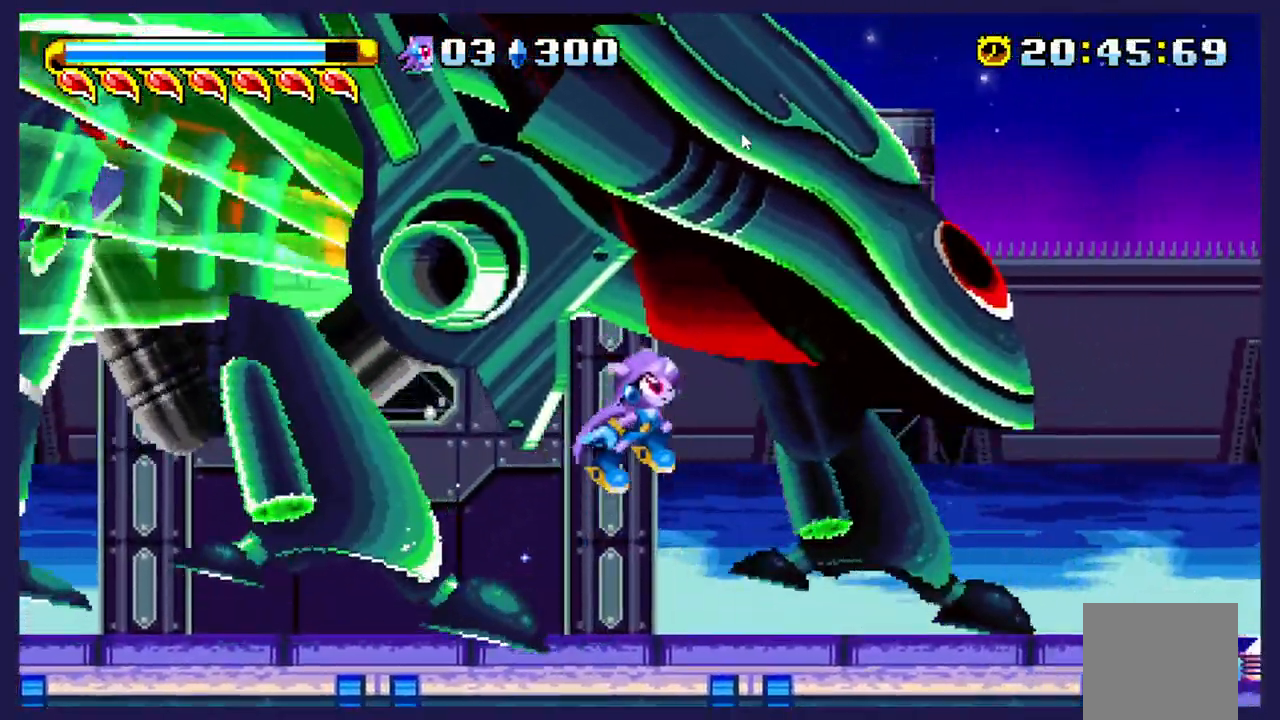
Gameplay with a controller (Xbox layout); each line is a JSON object with the inputs held at the frame after it (dt_ms = milliseconds from this image to that frame). "events" lists button and stick changes between this image and that frame as [ms after this image, input, new state], when the widget could be followed in between. Not read: right_stick.
{"dt_ms": 500, "buttons": ["DPAD_LEFT"], "left_stick": "center", "events": [[83, "A", "up"], [133, "DPAD_RIGHT", "up"], [133, "X", "down"], [233, "DPAD_LEFT", "down"], [283, "X", "up"]]}
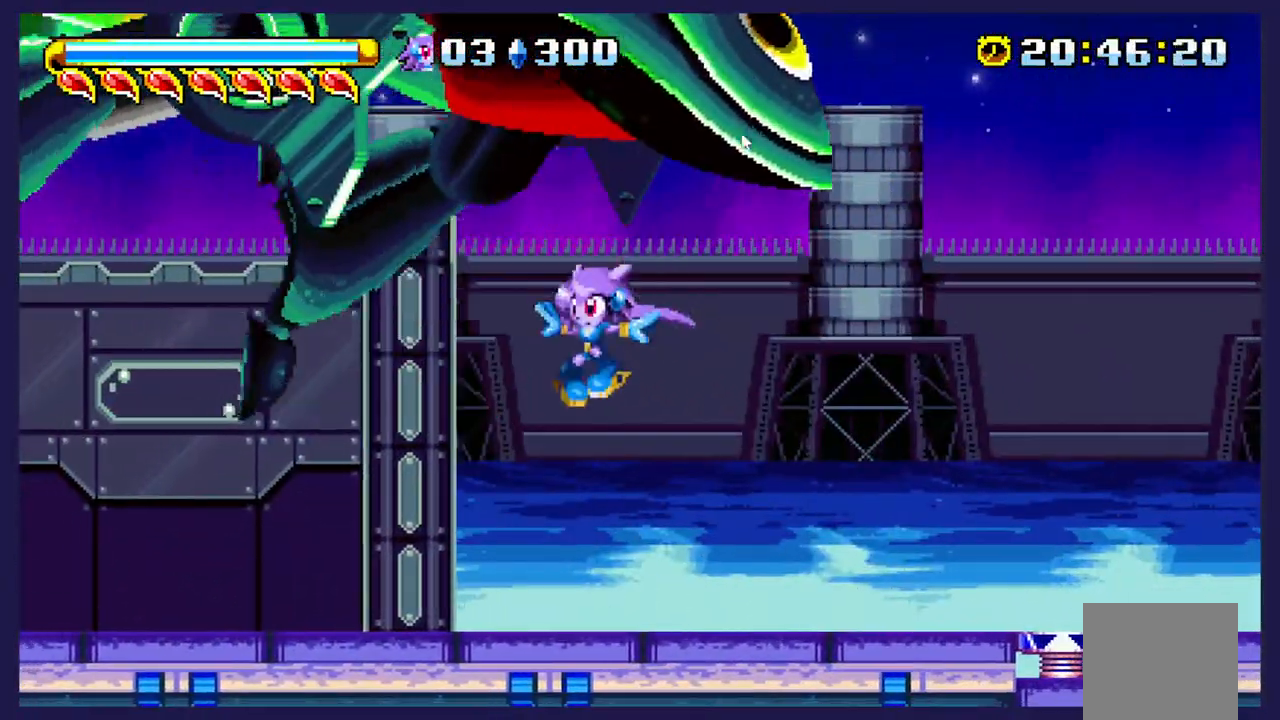
{"dt_ms": 500, "buttons": ["DPAD_RIGHT"], "left_stick": "center", "events": [[133, "DPAD_LEFT", "up"], [217, "DPAD_RIGHT", "down"]]}
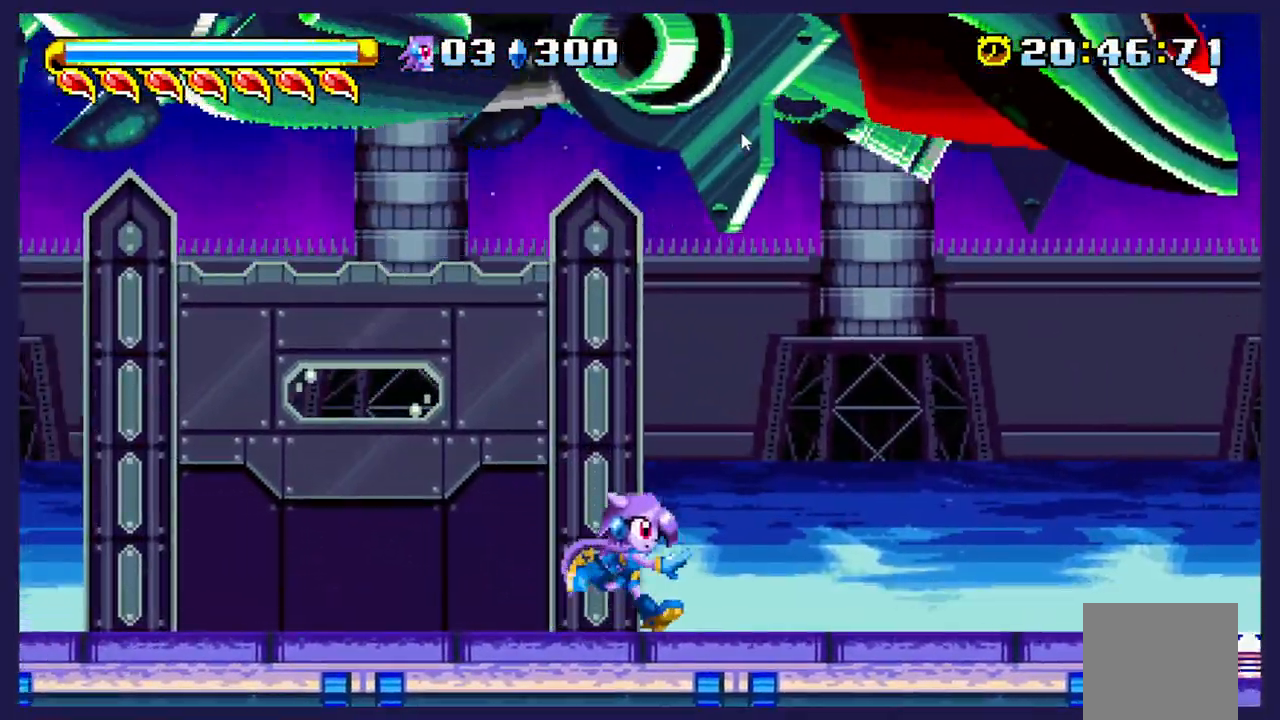
{"dt_ms": 500, "buttons": ["DPAD_RIGHT"], "left_stick": "center", "events": [[50, "DPAD_RIGHT", "up"], [350, "DPAD_RIGHT", "down"]]}
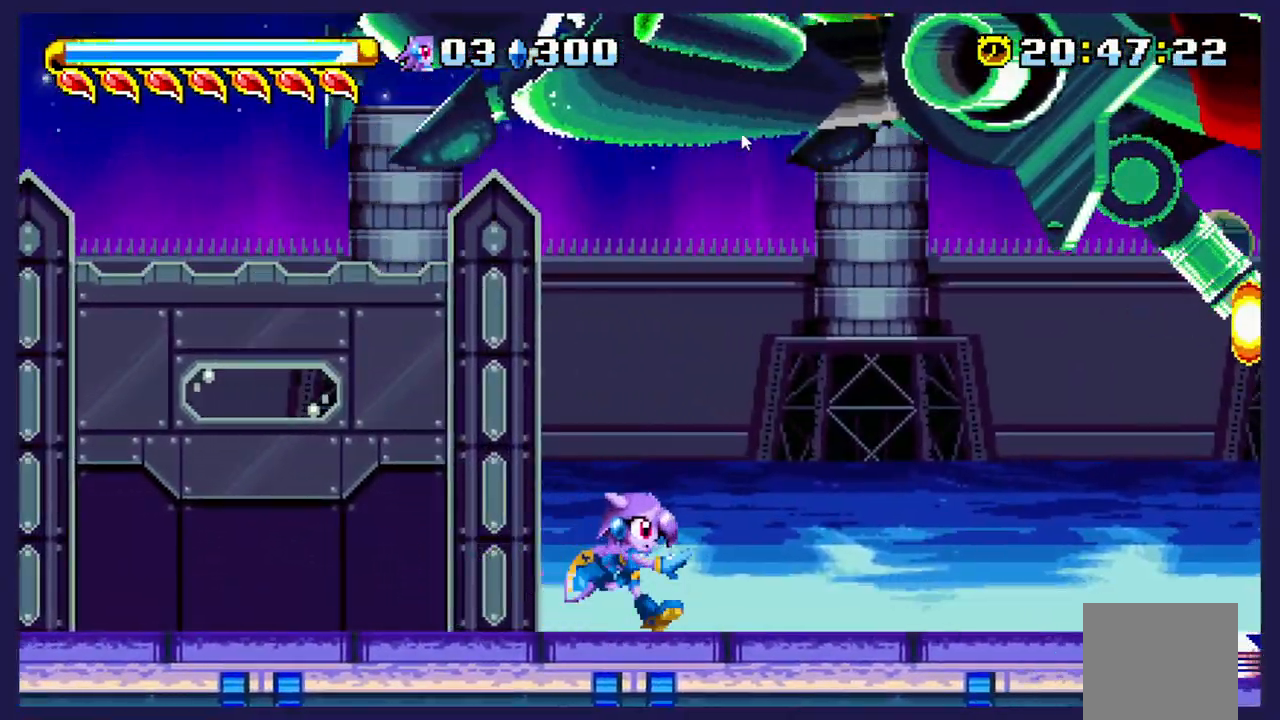
{"dt_ms": 500, "buttons": [], "left_stick": "center", "events": [[83, "DPAD_RIGHT", "up"], [300, "DPAD_LEFT", "down"], [450, "DPAD_LEFT", "up"]]}
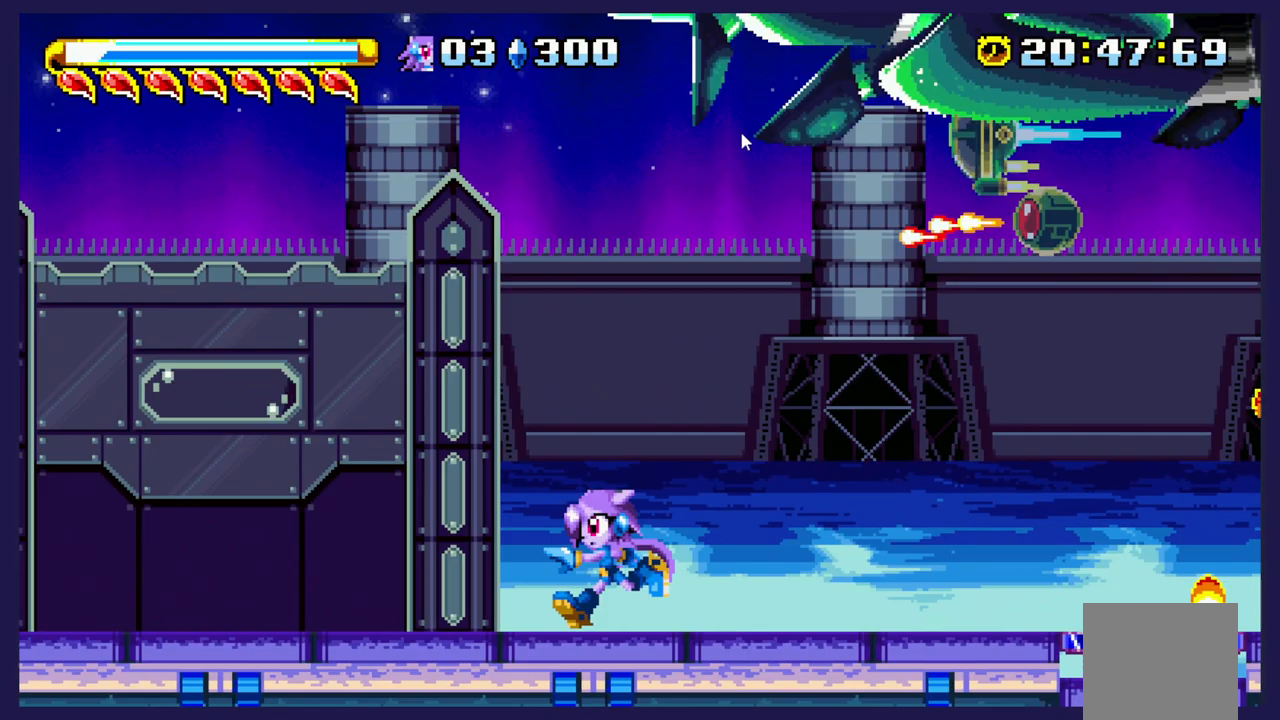
{"dt_ms": 500, "buttons": ["A", "DPAD_LEFT"], "left_stick": "center", "events": [[133, "DPAD_LEFT", "down"], [283, "A", "down"]]}
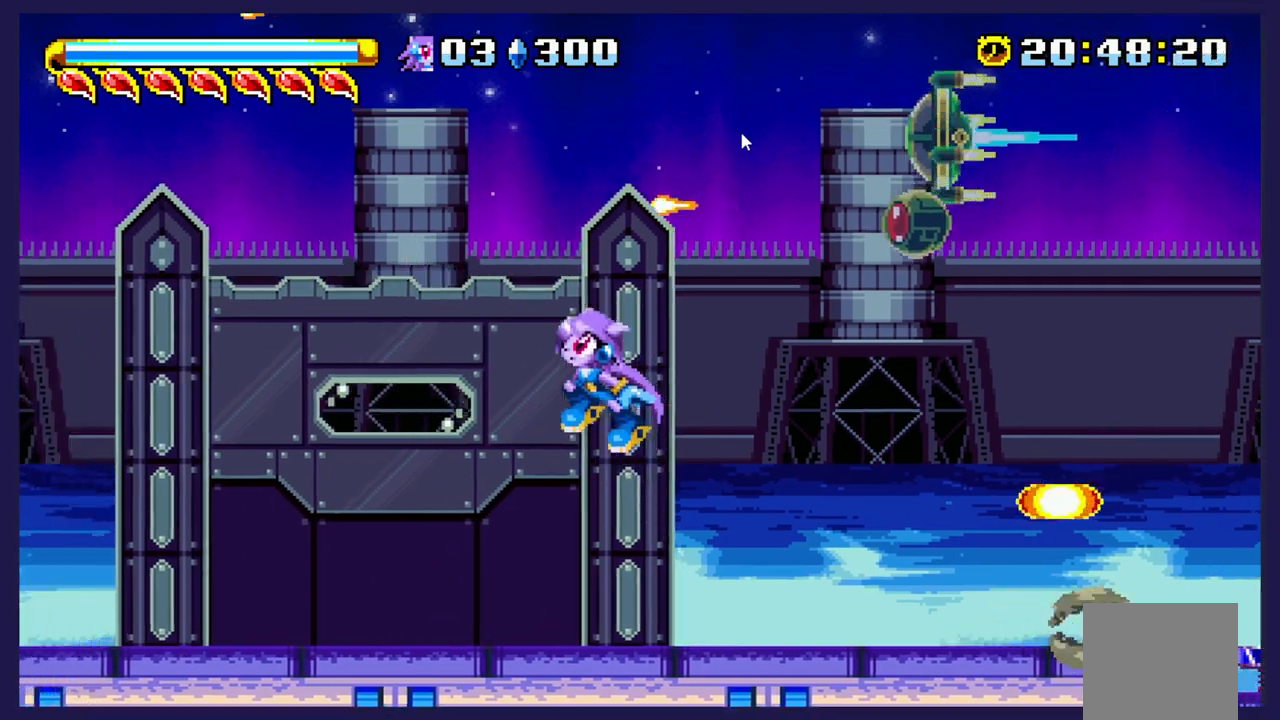
{"dt_ms": 500, "buttons": ["A"], "left_stick": "center", "events": [[467, "DPAD_LEFT", "up"]]}
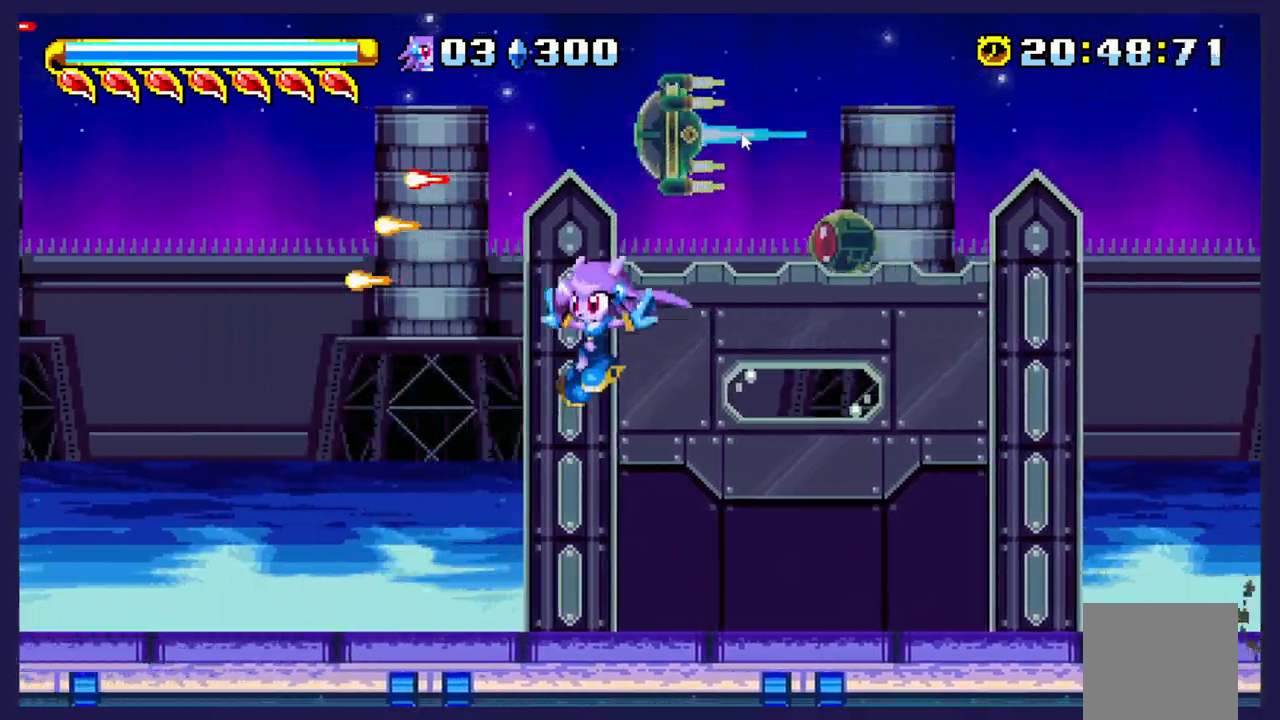
{"dt_ms": 500, "buttons": ["DPAD_RIGHT"], "left_stick": "center", "events": [[17, "A", "up"], [83, "DPAD_RIGHT", "down"]]}
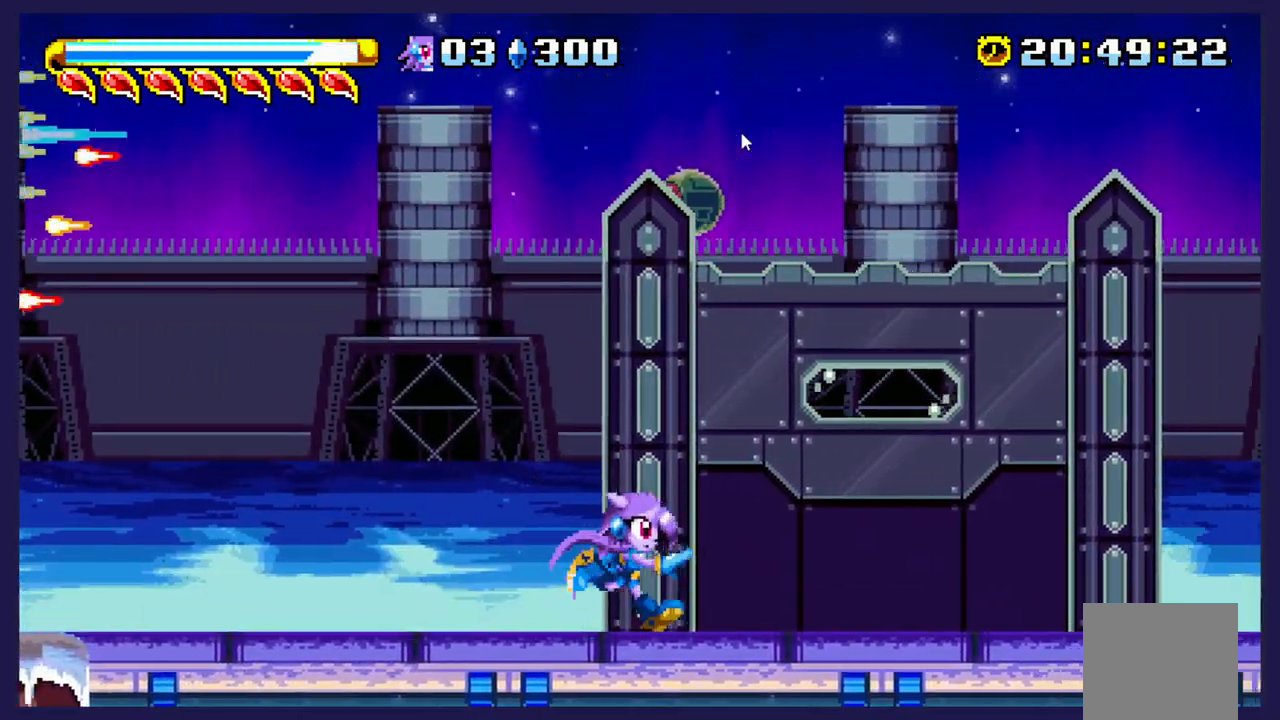
{"dt_ms": 500, "buttons": ["DPAD_RIGHT"], "left_stick": "center", "events": []}
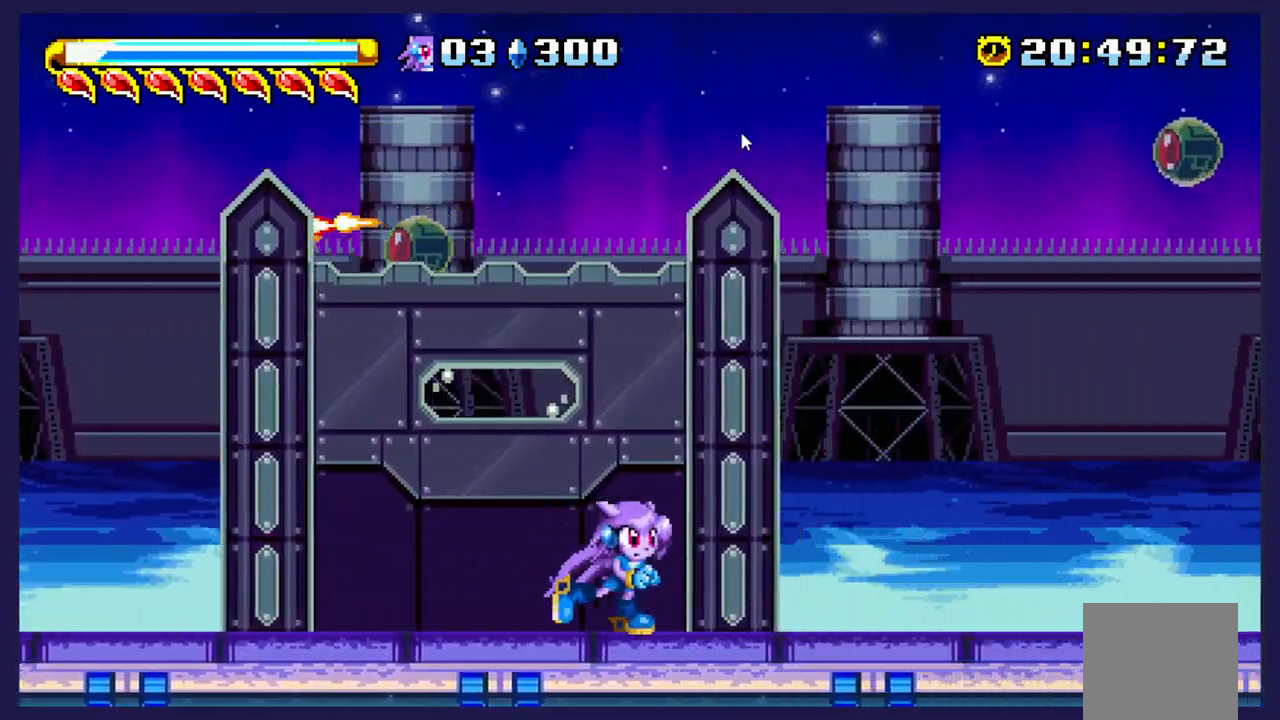
{"dt_ms": 500, "buttons": ["A", "DPAD_RIGHT"], "left_stick": "center", "events": [[383, "A", "down"]]}
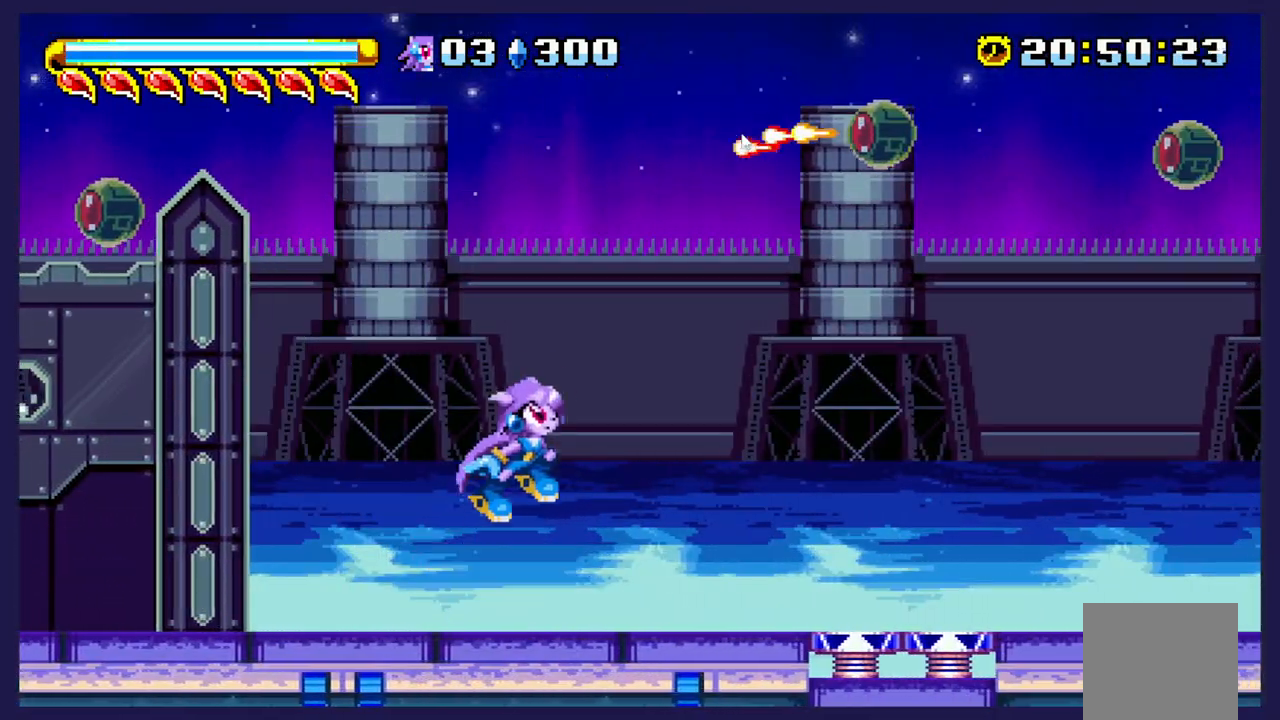
{"dt_ms": 500, "buttons": ["DPAD_RIGHT"], "left_stick": "center", "events": [[67, "A", "up"]]}
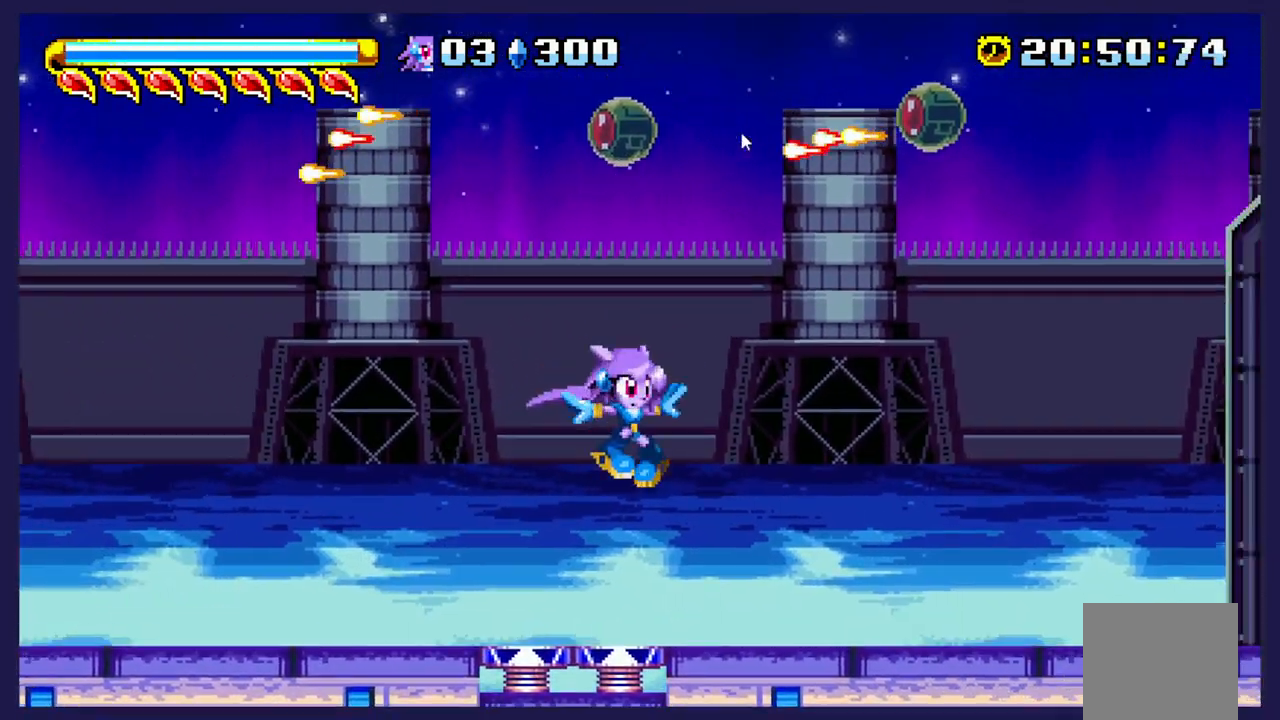
{"dt_ms": 500, "buttons": [], "left_stick": "center", "events": [[183, "DPAD_RIGHT", "up"]]}
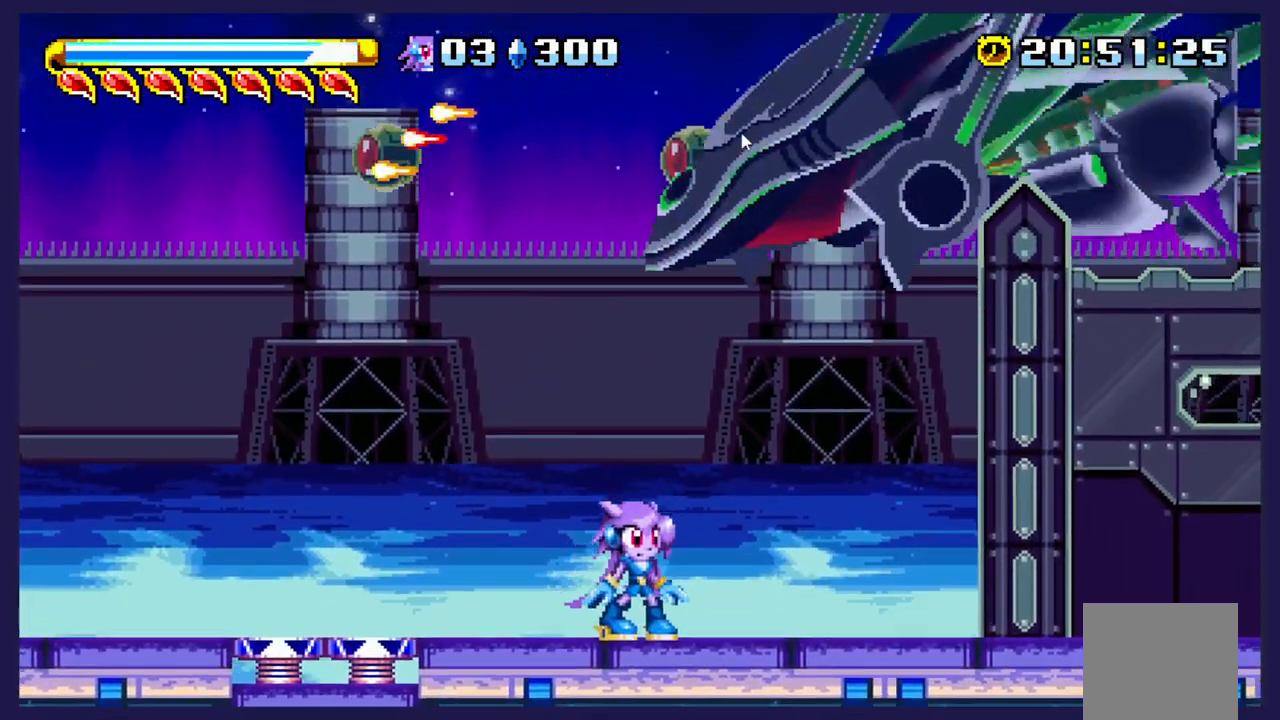
{"dt_ms": 500, "buttons": ["DPAD_RIGHT"], "left_stick": "center", "events": [[83, "DPAD_LEFT", "down"], [233, "DPAD_LEFT", "up"], [367, "DPAD_RIGHT", "down"]]}
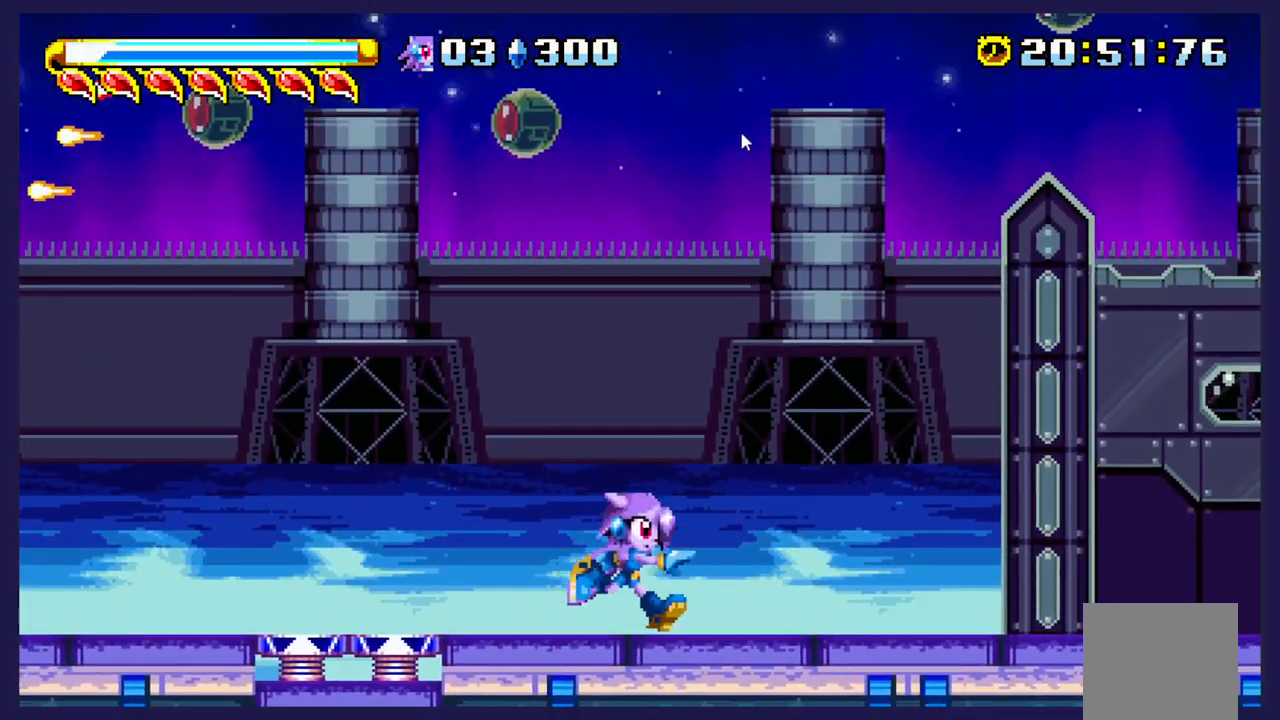
{"dt_ms": 500, "buttons": ["DPAD_LEFT"], "left_stick": "center", "events": [[300, "DPAD_RIGHT", "up"], [433, "DPAD_LEFT", "down"]]}
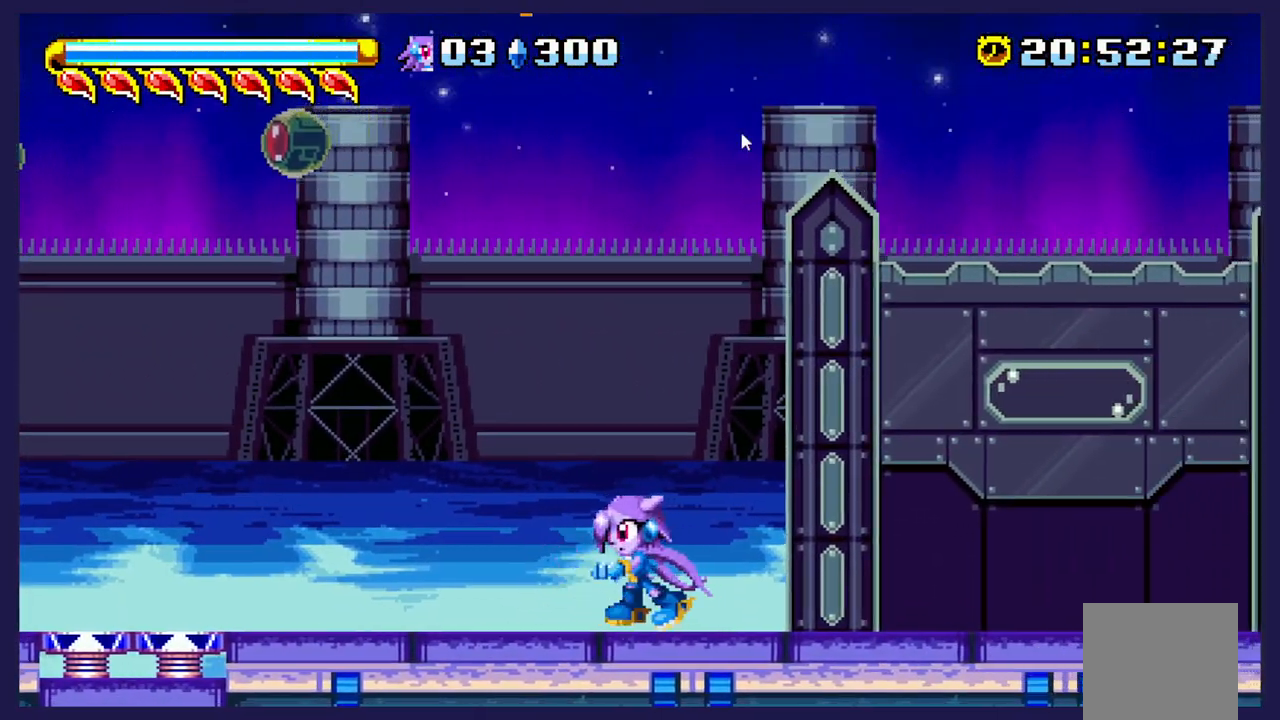
{"dt_ms": 500, "buttons": ["DPAD_LEFT"], "left_stick": "center", "events": [[33, "A", "down"], [183, "A", "up"]]}
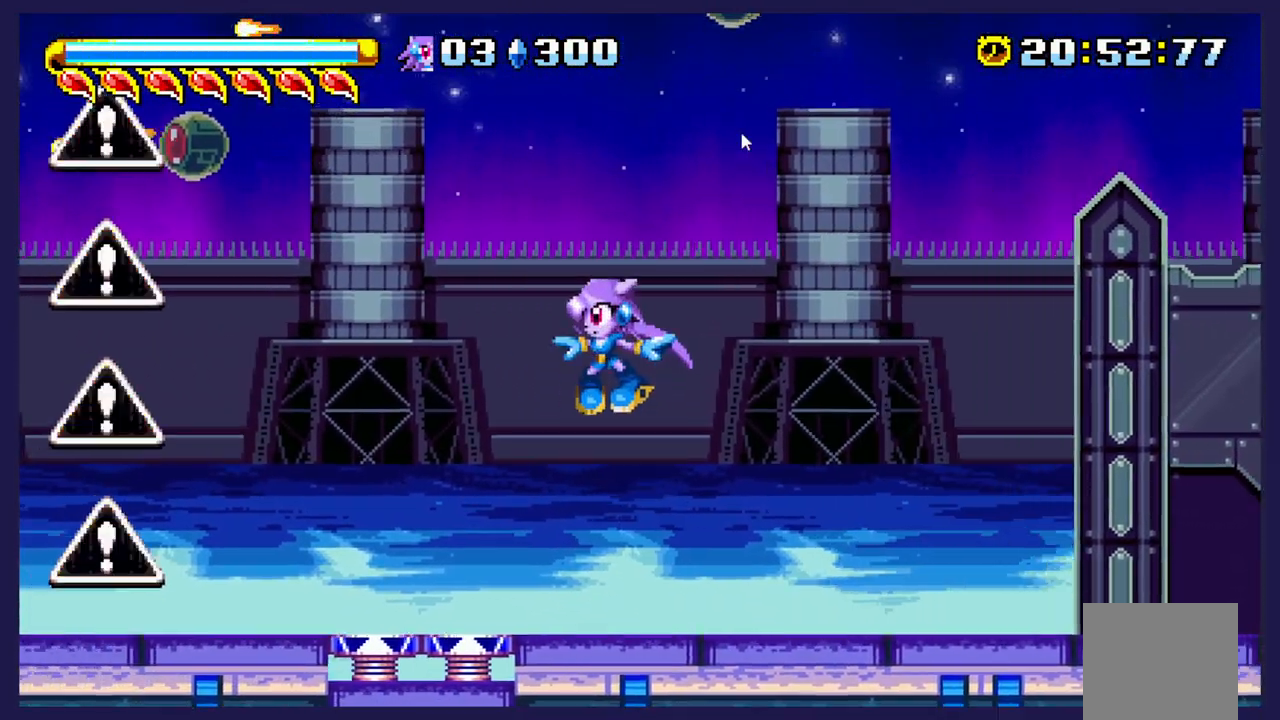
{"dt_ms": 500, "buttons": [], "left_stick": "center"}
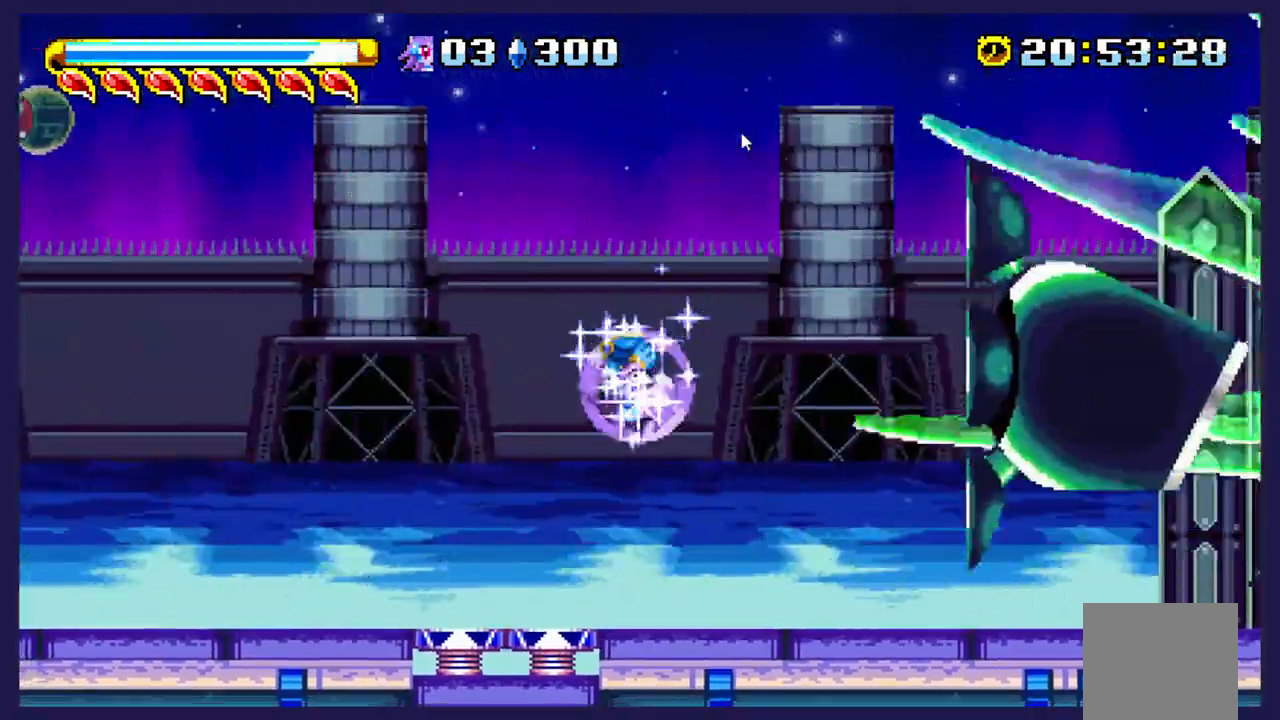
{"dt_ms": 500, "buttons": [], "left_stick": "center", "events": []}
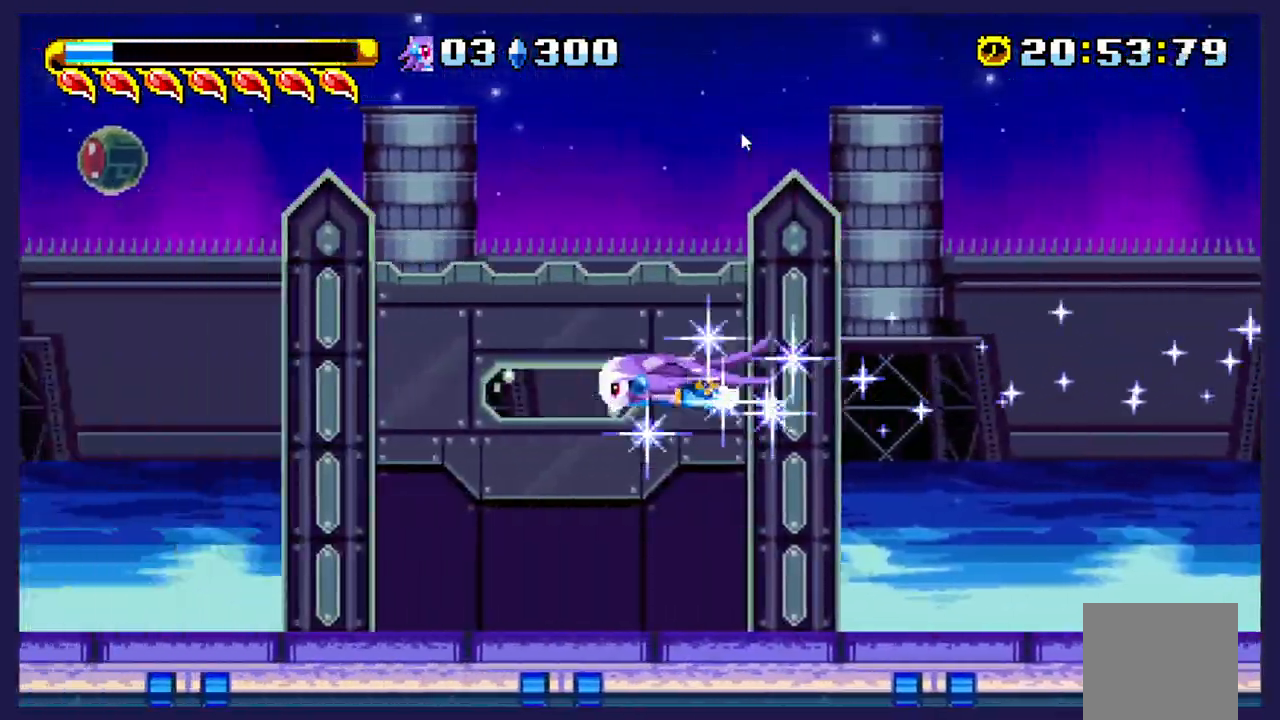
{"dt_ms": 500, "buttons": [], "left_stick": "center", "events": []}
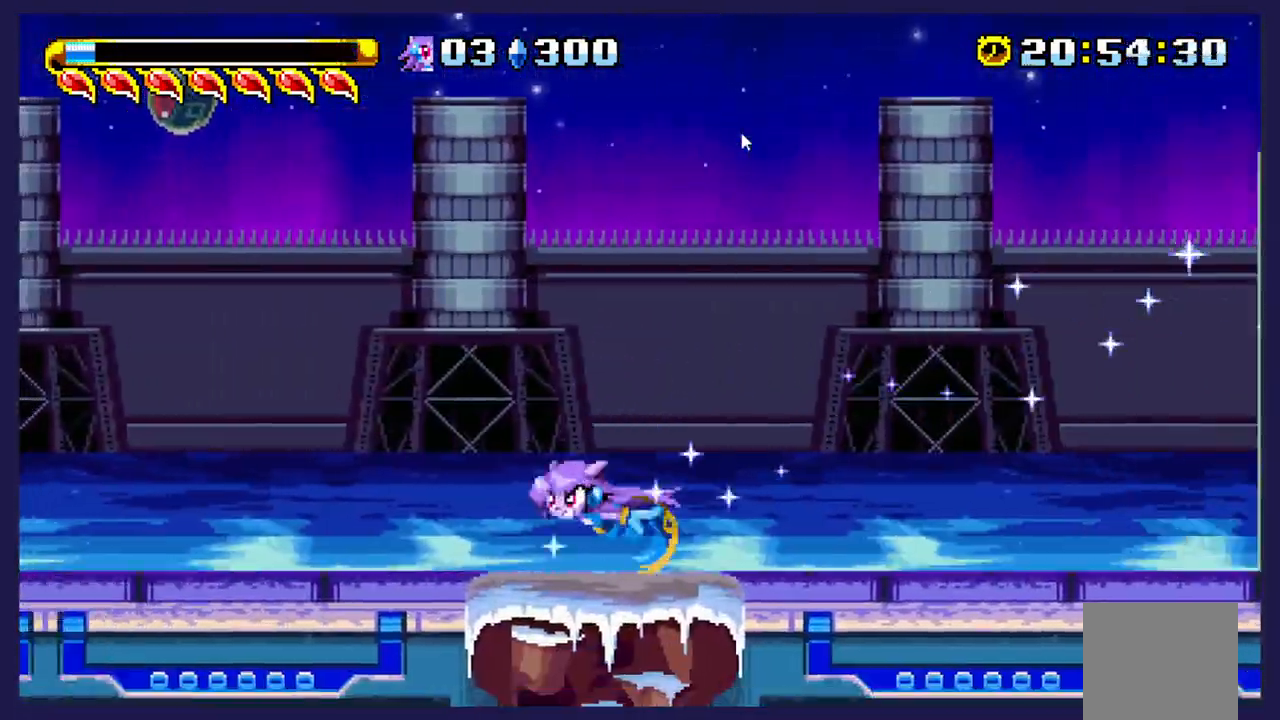
{"dt_ms": 500, "buttons": ["DPAD_RIGHT"], "left_stick": "center", "events": [[367, "DPAD_RIGHT", "down"]]}
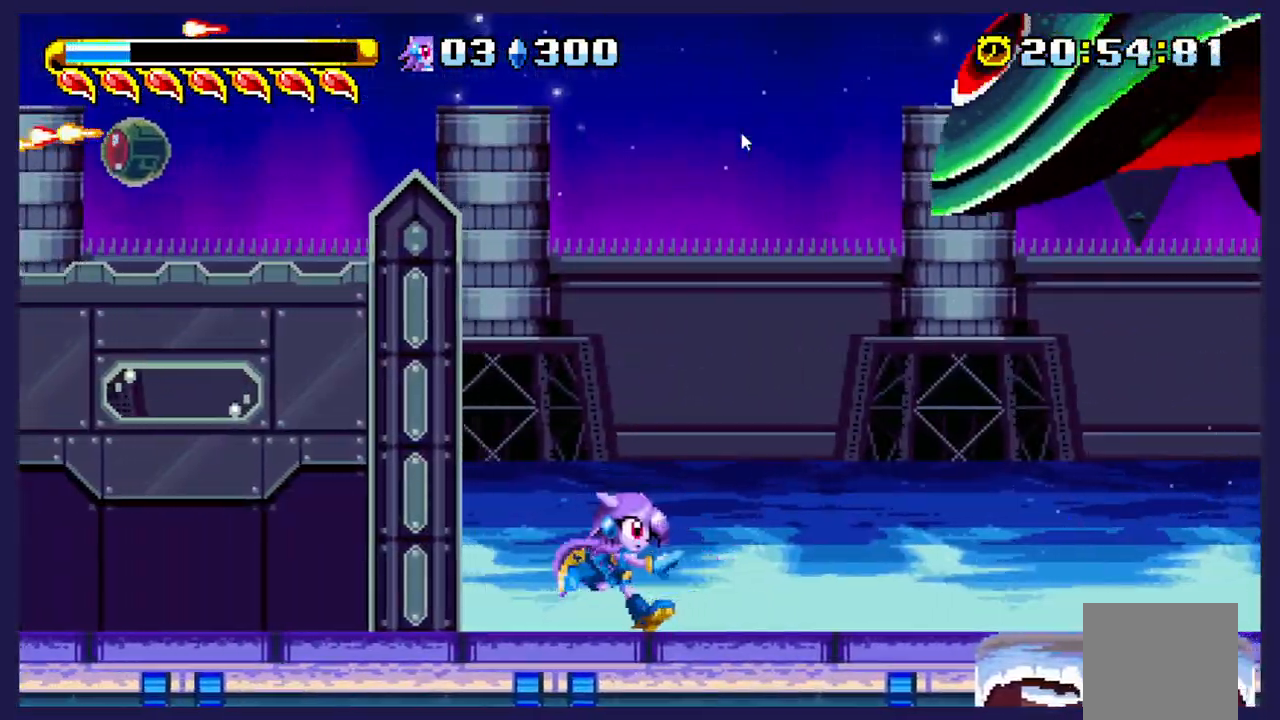
{"dt_ms": 500, "buttons": ["DPAD_RIGHT"], "left_stick": "center", "events": []}
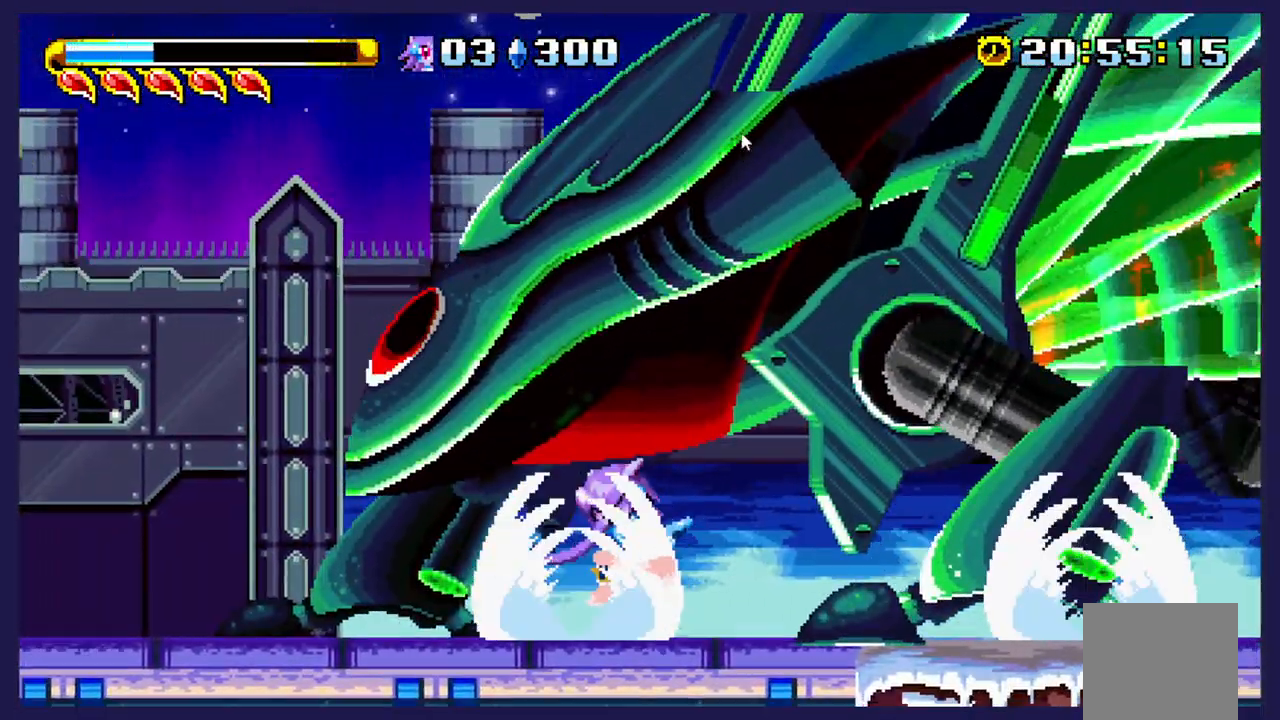
{"dt_ms": 500, "buttons": ["DPAD_RIGHT"], "left_stick": "center", "events": []}
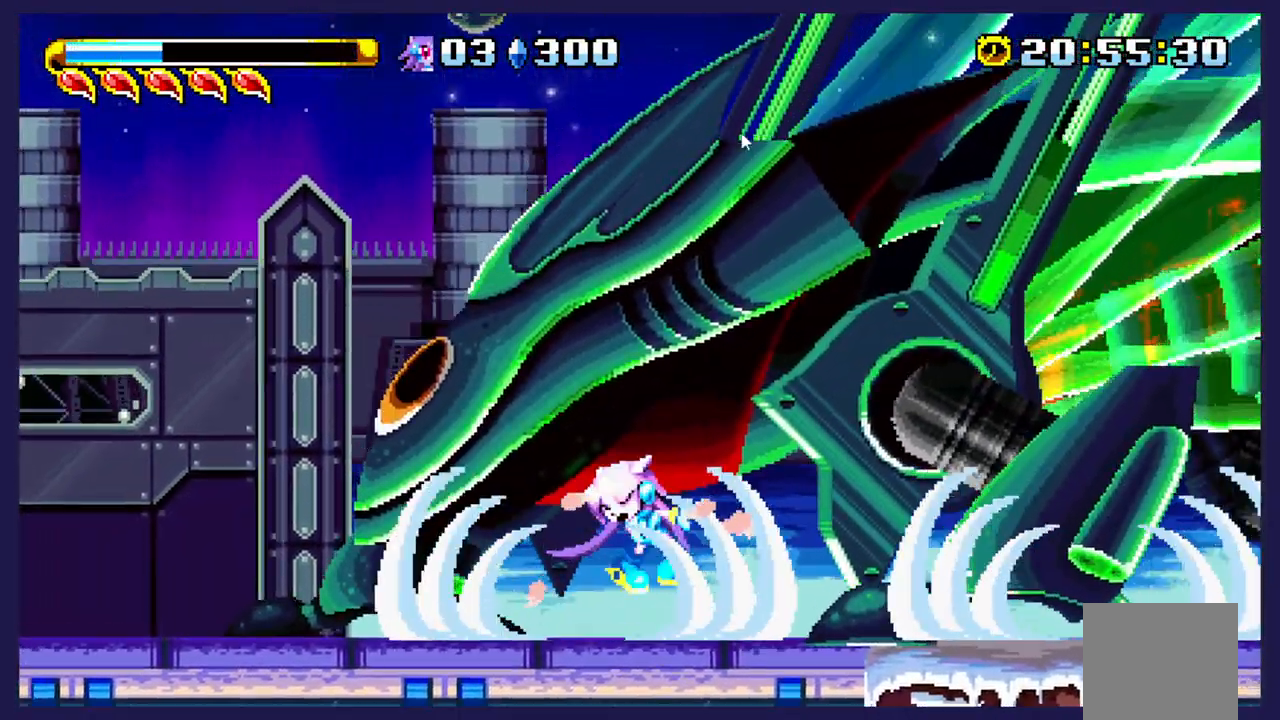
{"dt_ms": 500, "buttons": ["A", "DPAD_LEFT"], "left_stick": "center", "events": [[317, "DPAD_RIGHT", "up"], [400, "DPAD_LEFT", "down"], [450, "A", "down"]]}
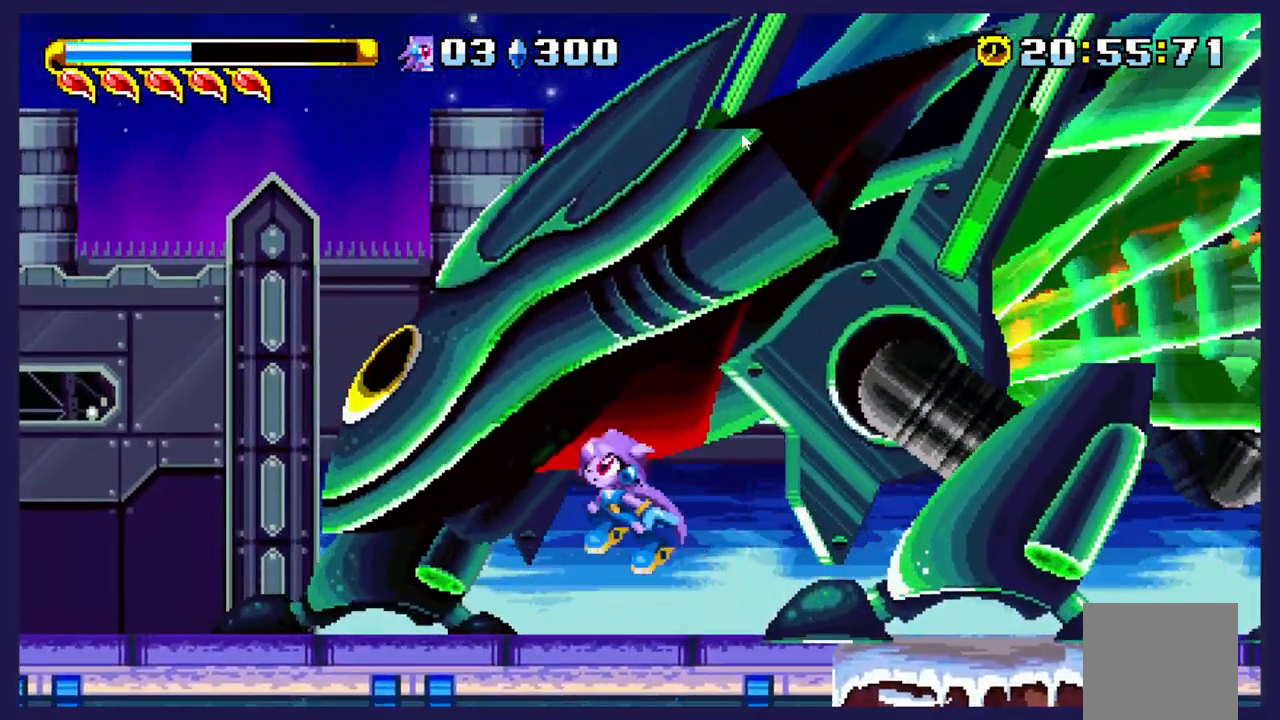
{"dt_ms": 500, "buttons": ["DPAD_RIGHT"], "left_stick": "center", "events": [[117, "A", "up"], [183, "X", "down"], [217, "DPAD_LEFT", "up"], [317, "DPAD_RIGHT", "down"], [500, "X", "up"]]}
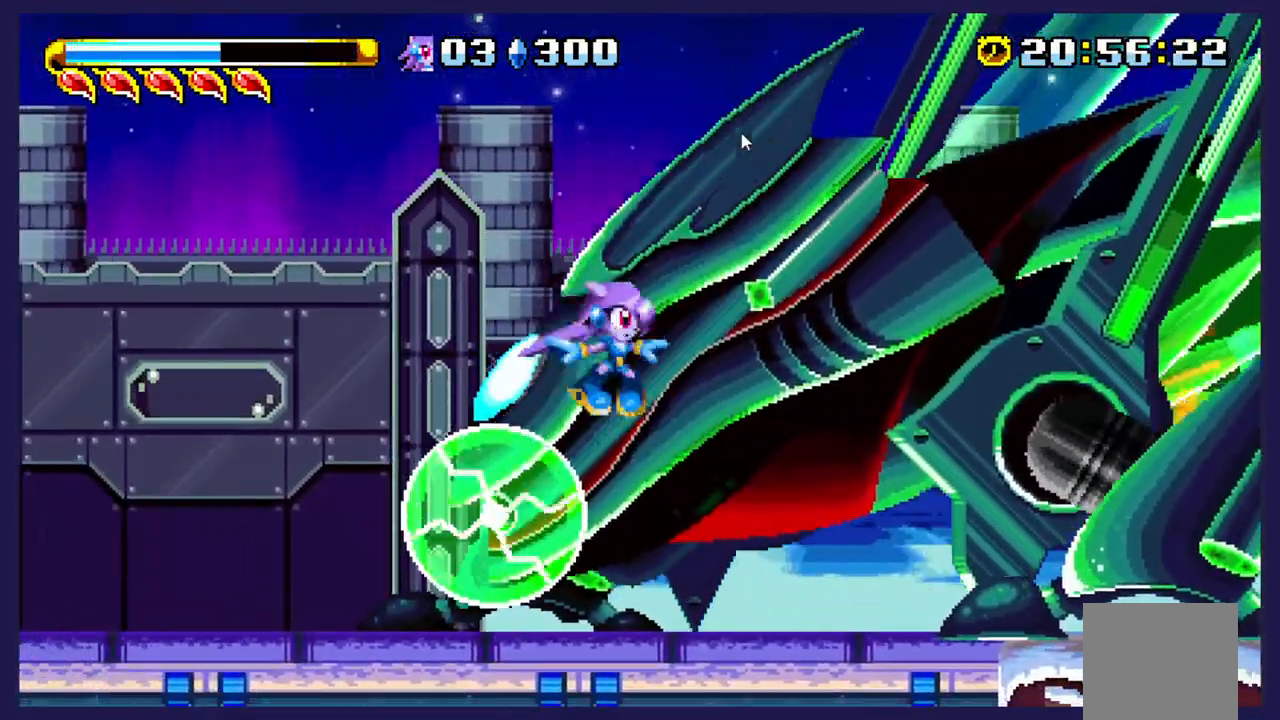
{"dt_ms": 500, "buttons": ["DPAD_RIGHT"], "left_stick": "center", "events": []}
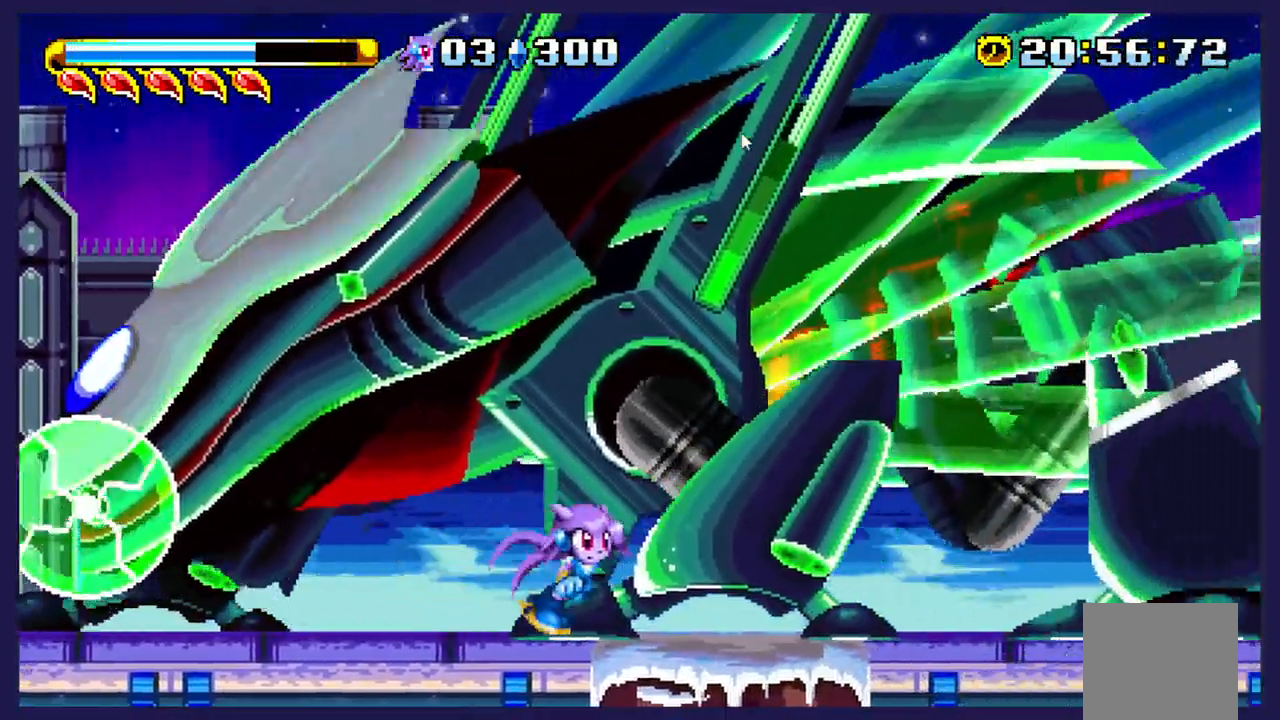
{"dt_ms": 1000, "buttons": ["DPAD_RIGHT"], "left_stick": "center"}
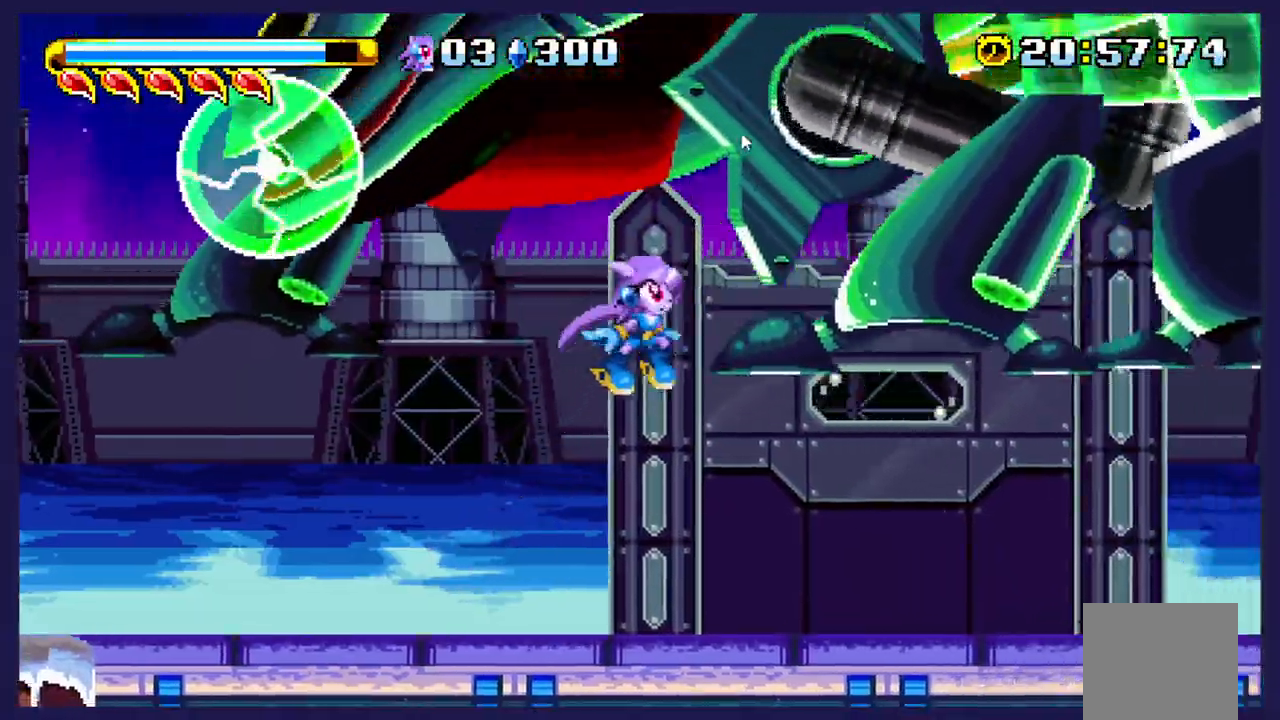
{"dt_ms": 500, "buttons": ["DPAD_LEFT"], "left_stick": "center", "events": [[383, "DPAD_RIGHT", "up"], [500, "DPAD_LEFT", "down"]]}
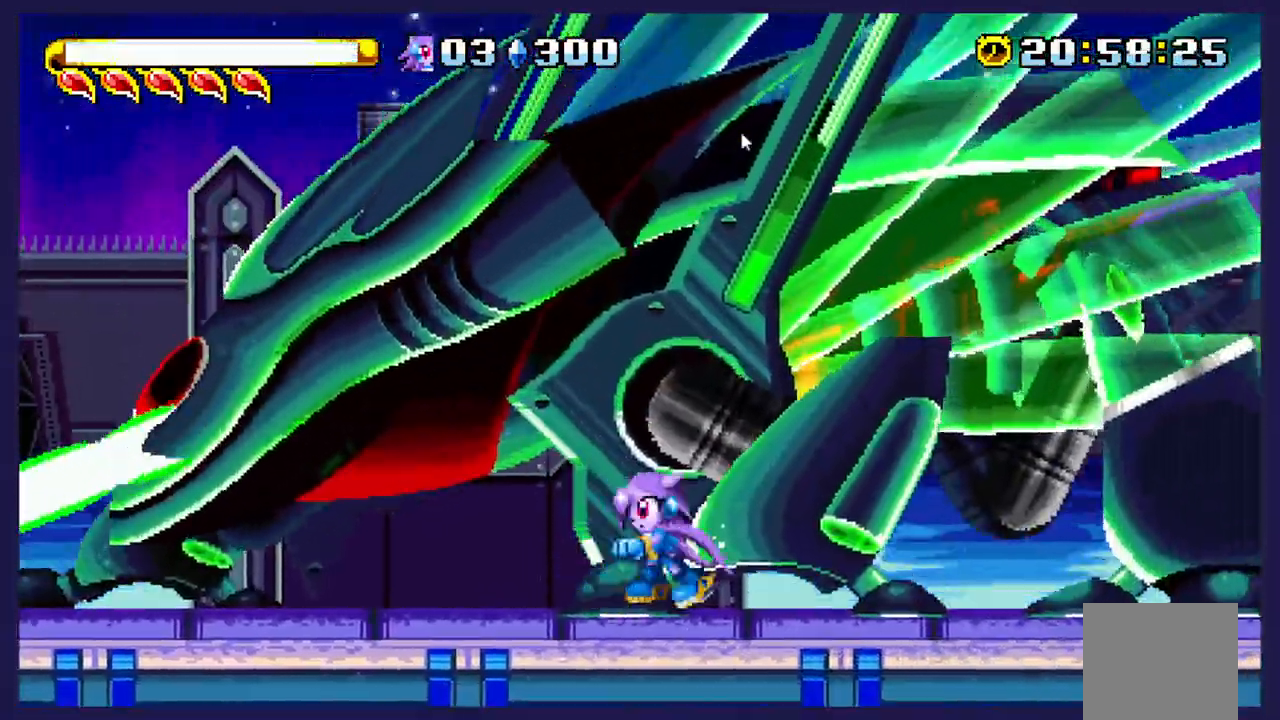
{"dt_ms": 500, "buttons": ["A", "DPAD_LEFT"], "left_stick": "center", "events": [[317, "A", "down"]]}
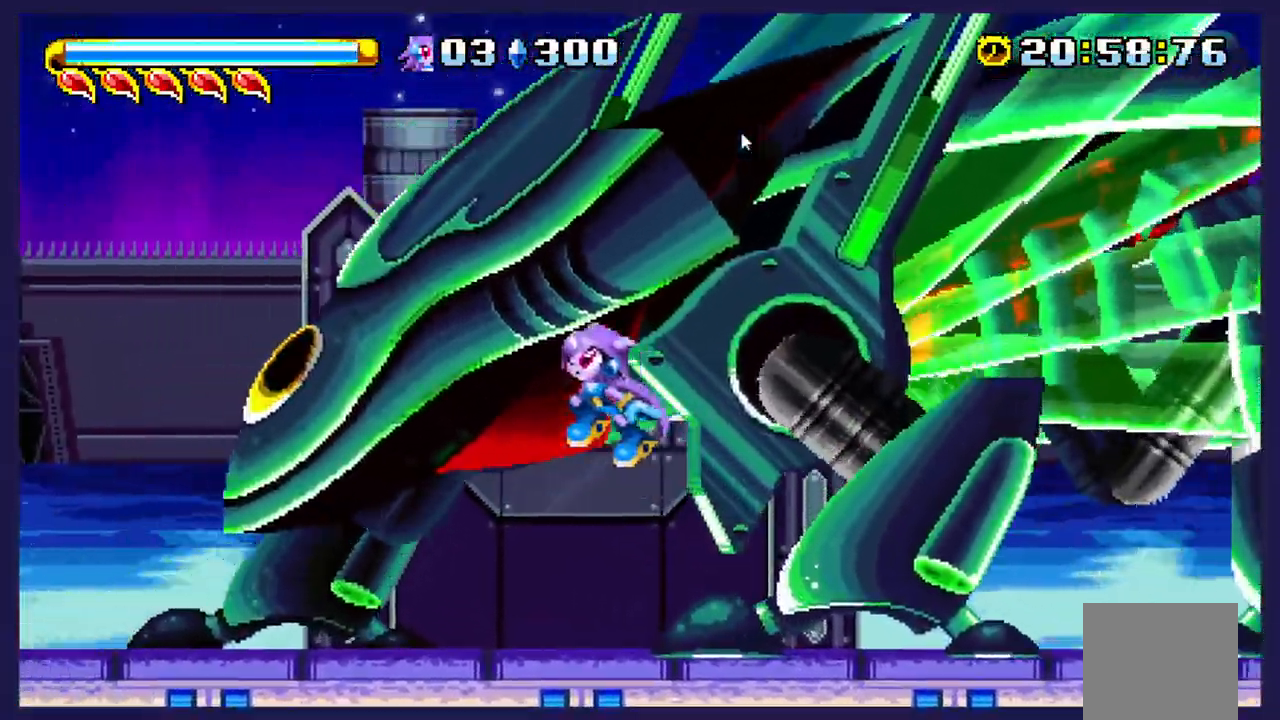
{"dt_ms": 500, "buttons": ["DPAD_RIGHT"], "left_stick": "center"}
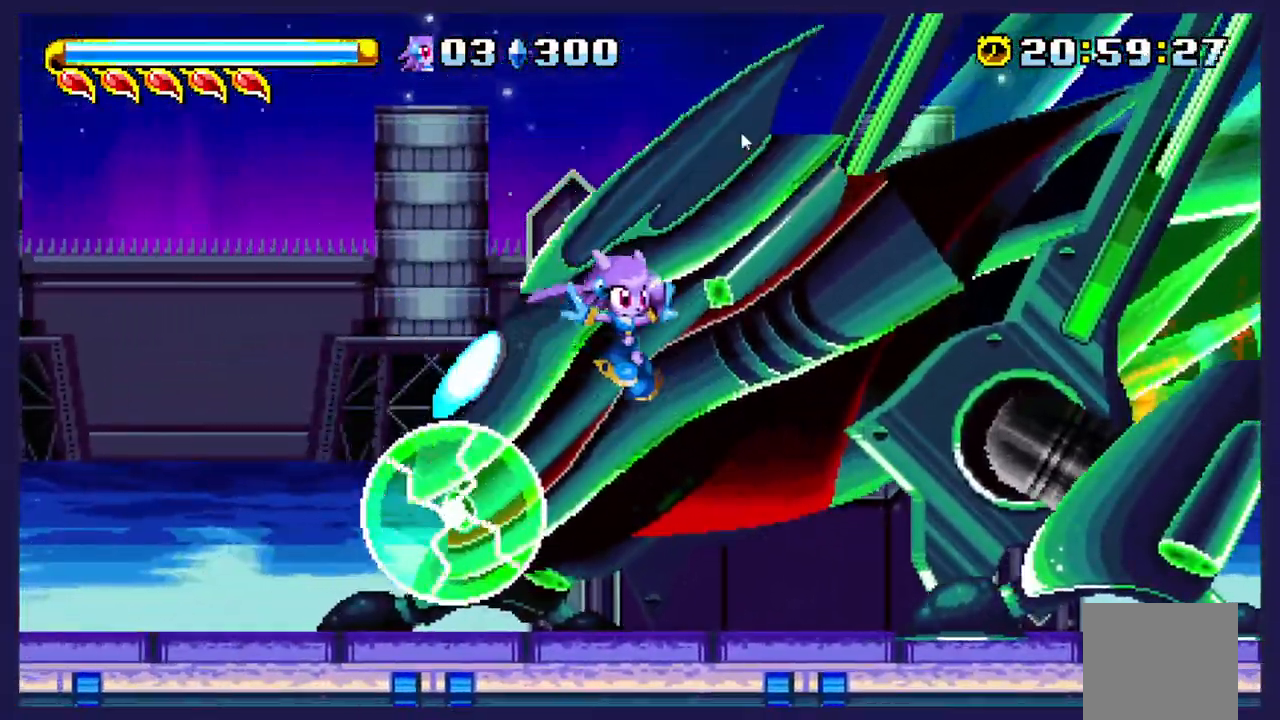
{"dt_ms": 500, "buttons": ["X", "DPAD_RIGHT"], "left_stick": "center"}
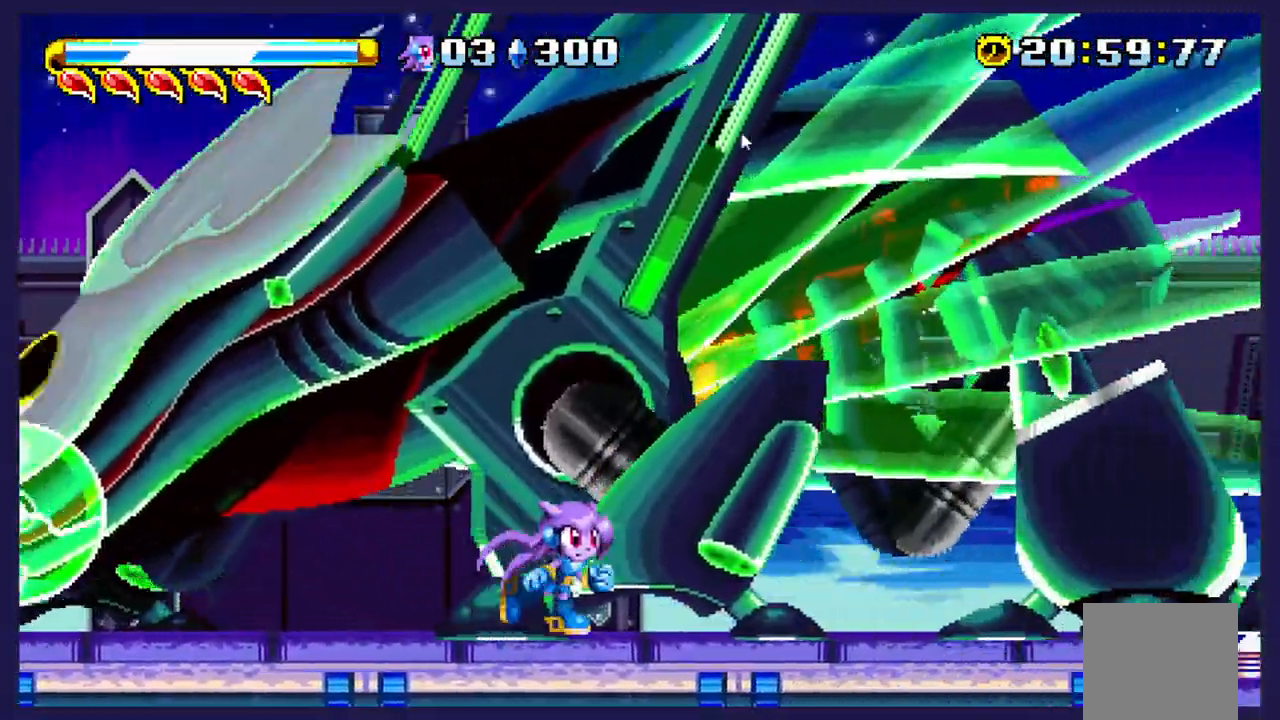
{"dt_ms": 500, "buttons": ["DPAD_RIGHT"], "left_stick": "center", "events": [[233, "A", "down"], [233, "X", "up"], [317, "A", "up"]]}